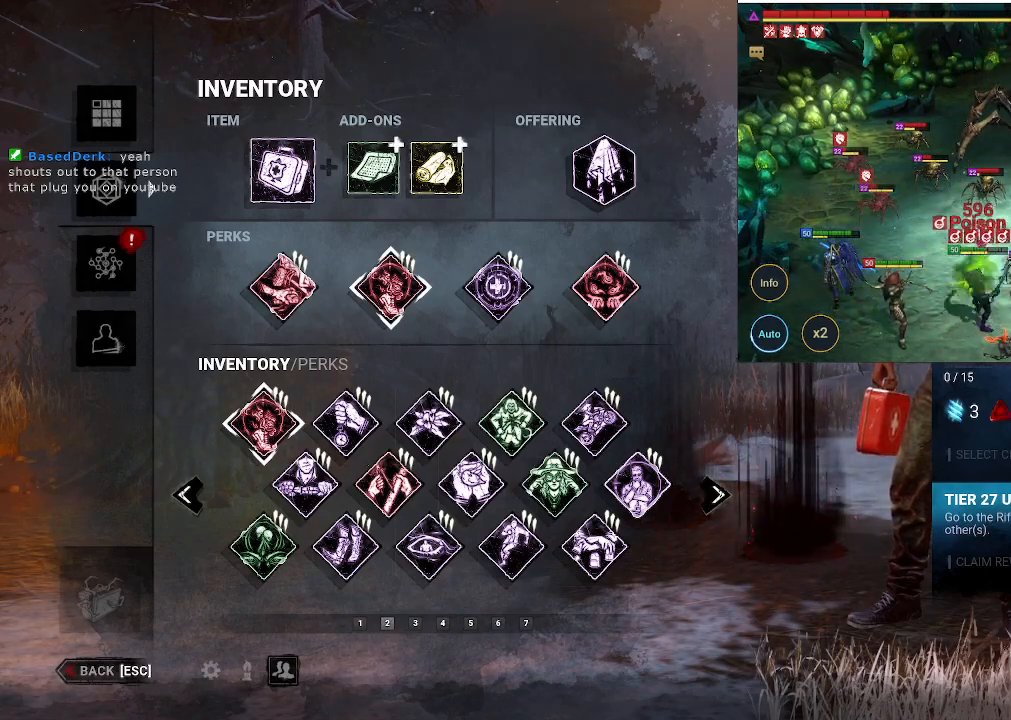
Gameplay with keyboard and mouse; each line is a JSON object with the keys and mouse buttons held at the frame after it. "events" lists presses ("down") and releases ("up") of "1", "2", "3", "4", "5", "a", "alt", "b", "c", "ctrl", "d", "e", "f", "g", "q", "r", "s", "shift", "space", "t", "tab", "tilde", "v", "w", "x", "z", "mouse_left", "mouse_wheel", "mouse_right", "mouse_mb4" and "mouse_mb5" between this image and that frame as [ms after this image, input, new state], when the widget could be followed in between. "mouse_left", "mouse_wheel", "mouse_right", "mouse_mb4", "mouse_mb5" = the "left", "wheel", "right", "mb4", "mb5" buttons of the "mouse" list. No other keys are recorded. "wheel" means that the mouse wheel is clicked or scrolled. Mouse movement is not recorded.
{"keys": [], "mouse": [], "events": [[183, "mouse_left", "down"], [316, "mouse_left", "up"]]}
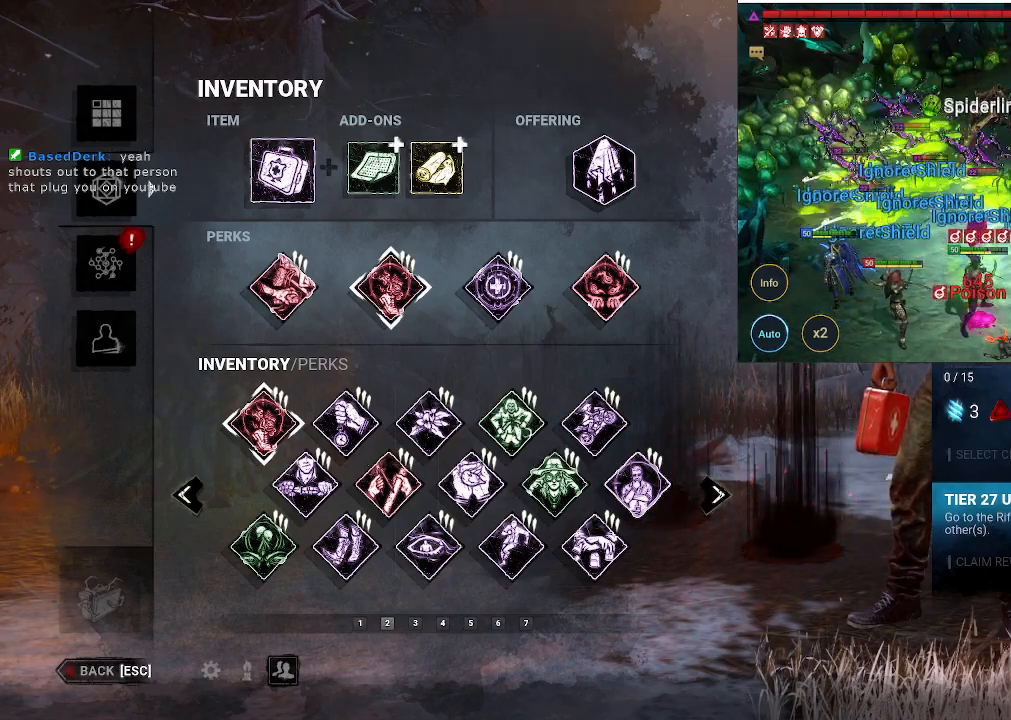
{"keys": [], "mouse": [], "events": []}
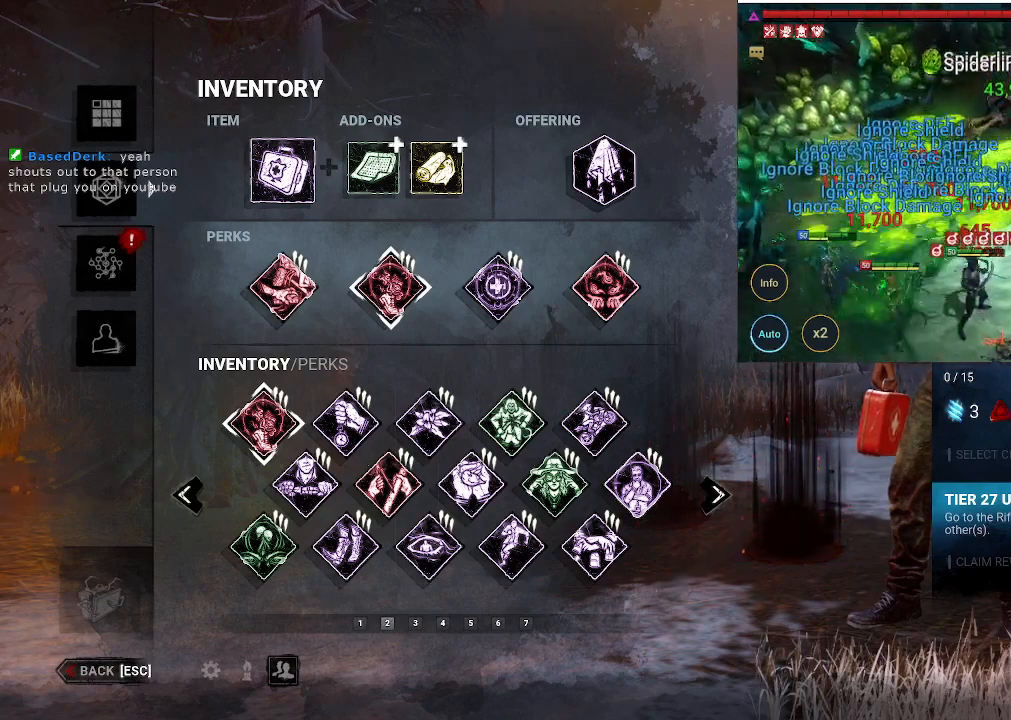
{"keys": [], "mouse": [], "events": []}
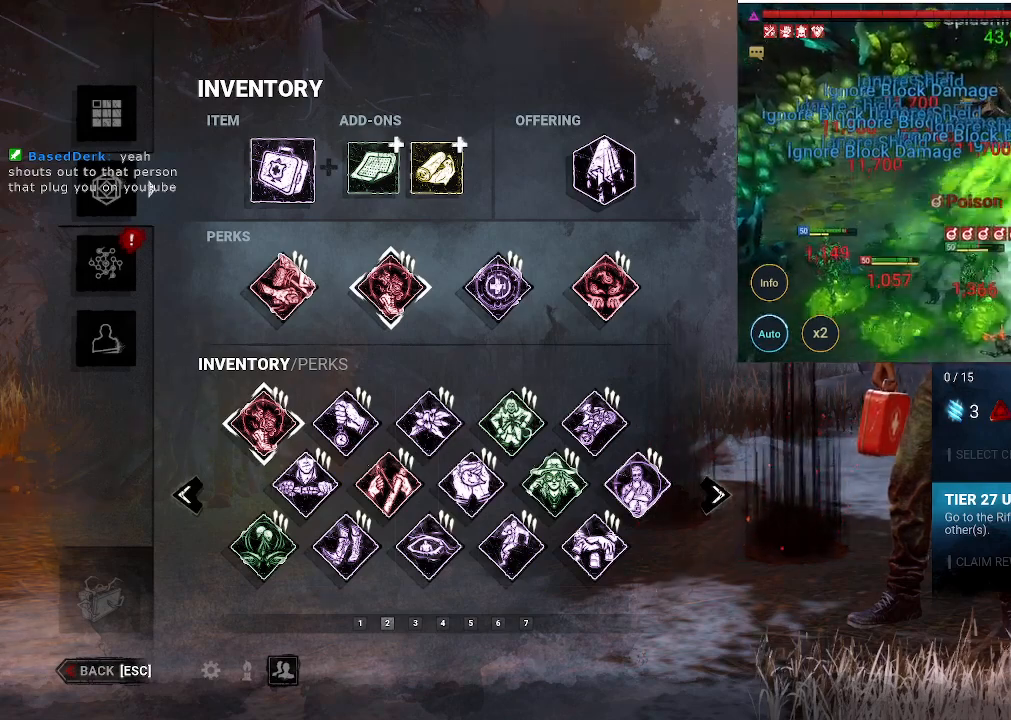
{"keys": [], "mouse": [], "events": [[33, "mouse_wheel", "down"], [216, "mouse_wheel", "up"]]}
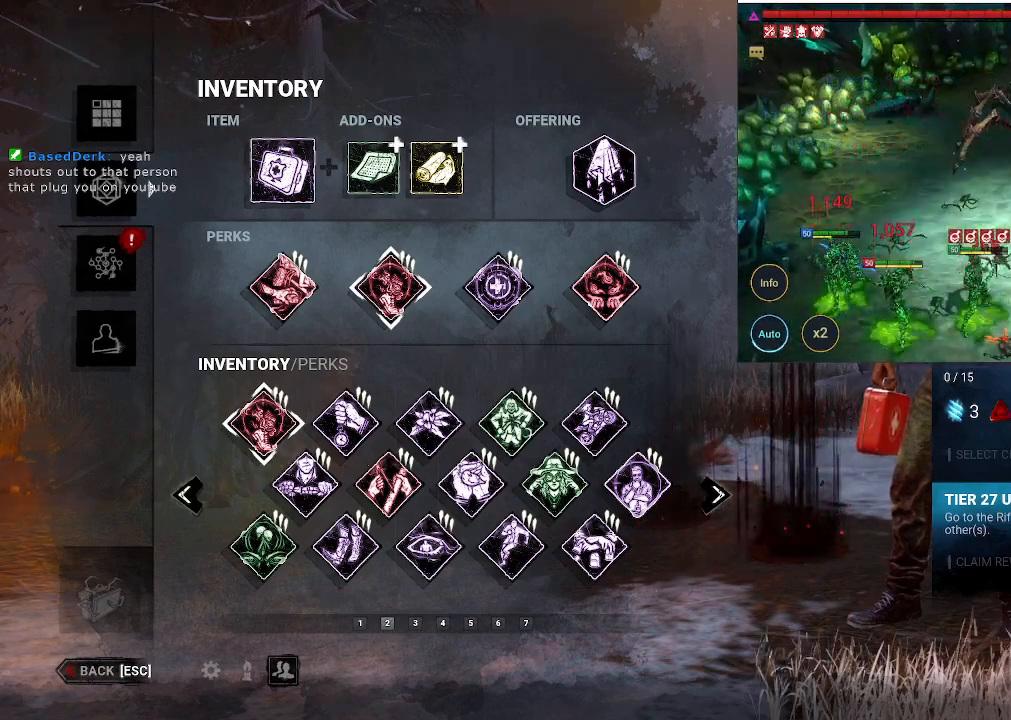
{"keys": [], "mouse": [], "events": []}
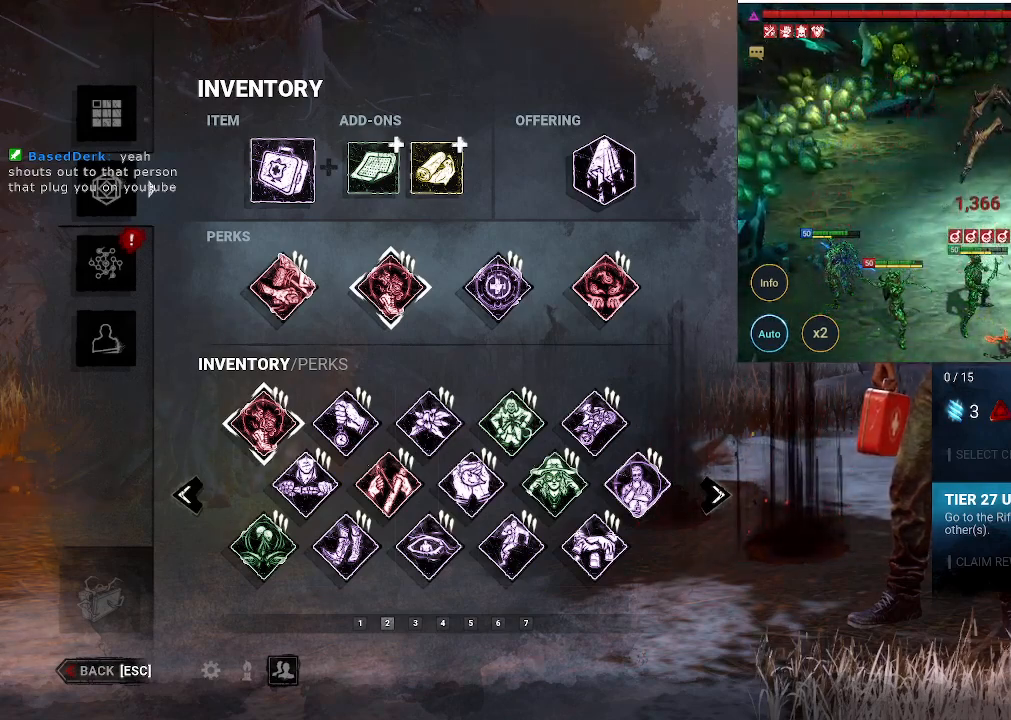
{"keys": [], "mouse": [], "events": [[66, "mouse_wheel", "down"], [200, "mouse_wheel", "up"]]}
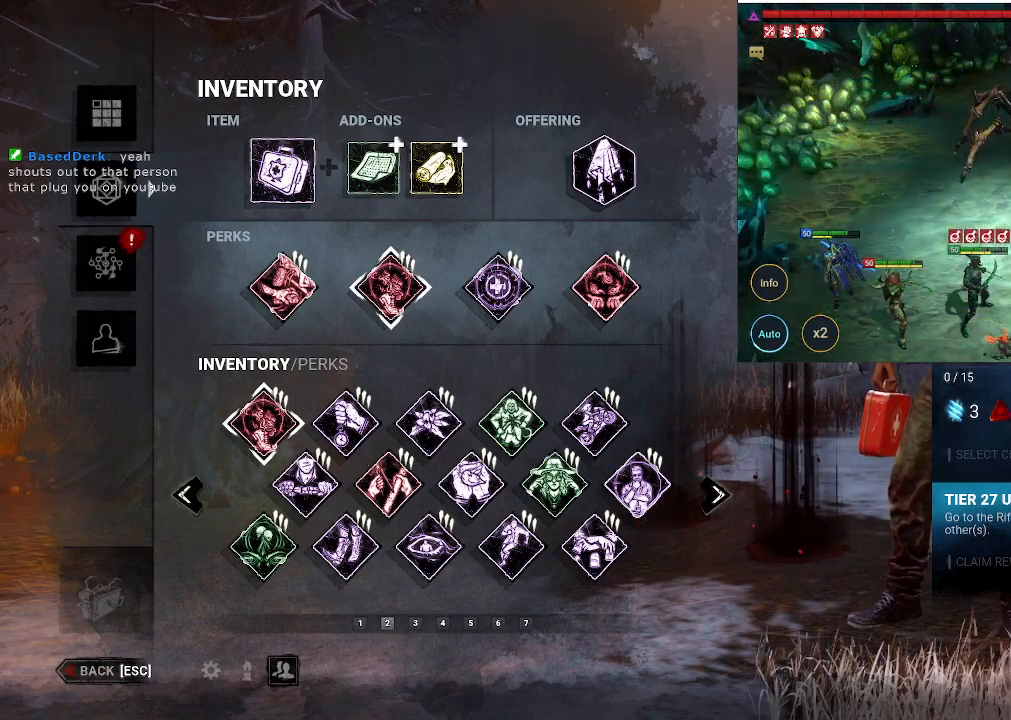
{"keys": [], "mouse": [], "events": [[83, "mouse_wheel", "down"], [183, "mouse_wheel", "up"]]}
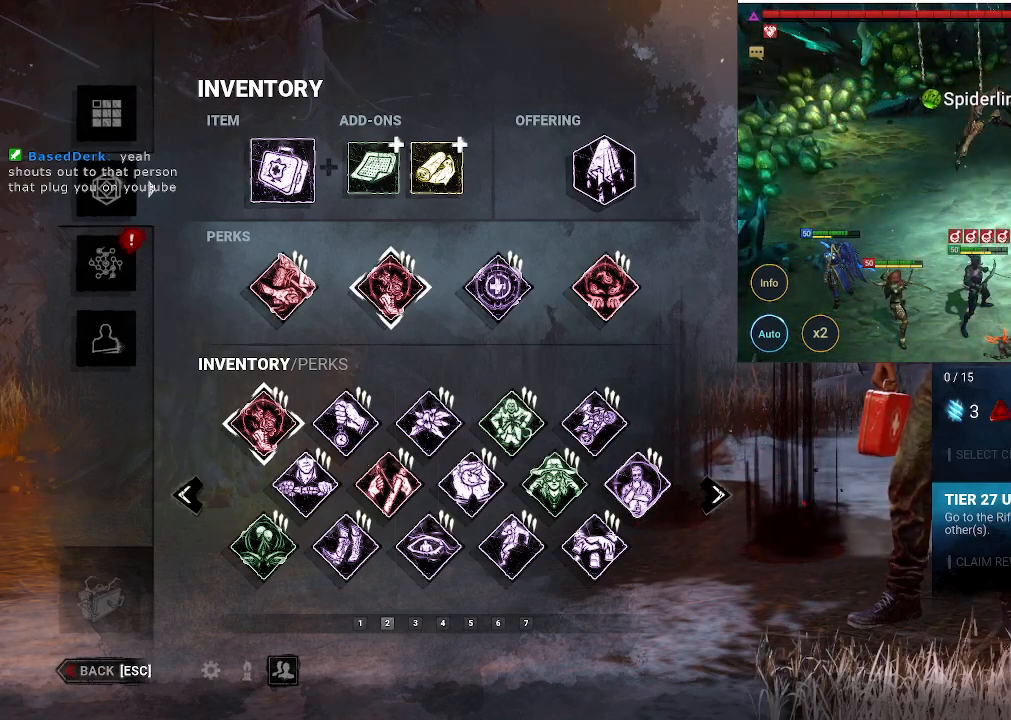
{"keys": [], "mouse": ["wheel"], "events": [[100, "mouse_wheel", "down"], [150, "mouse_wheel", "up"], [466, "mouse_wheel", "down"]]}
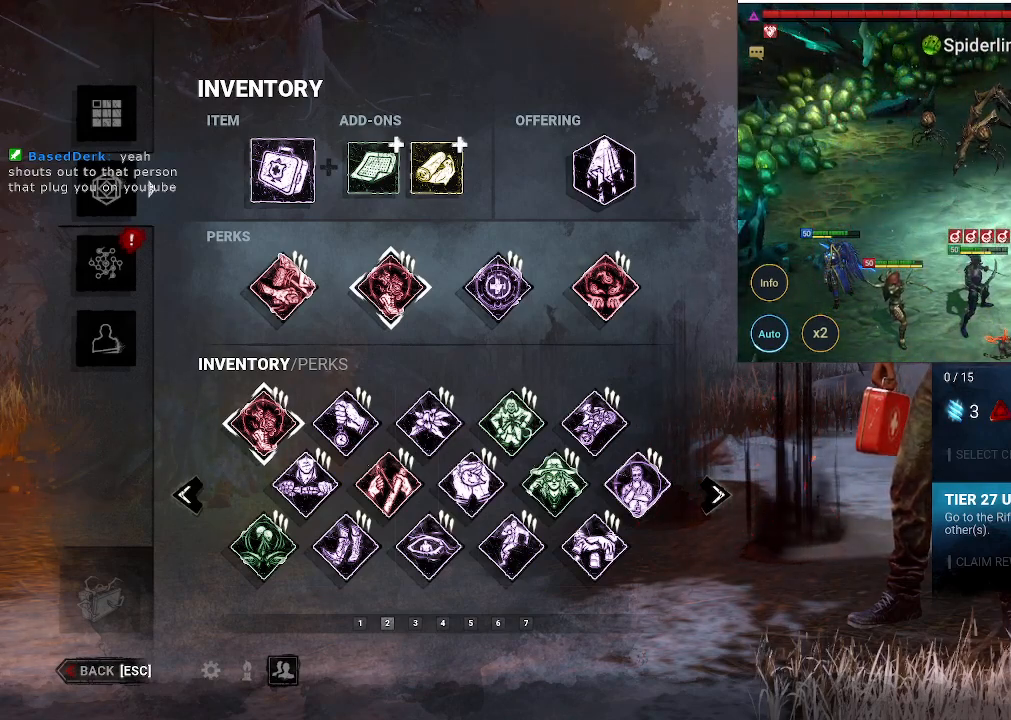
{"keys": [], "mouse": [], "events": [[66, "mouse_wheel", "up"]]}
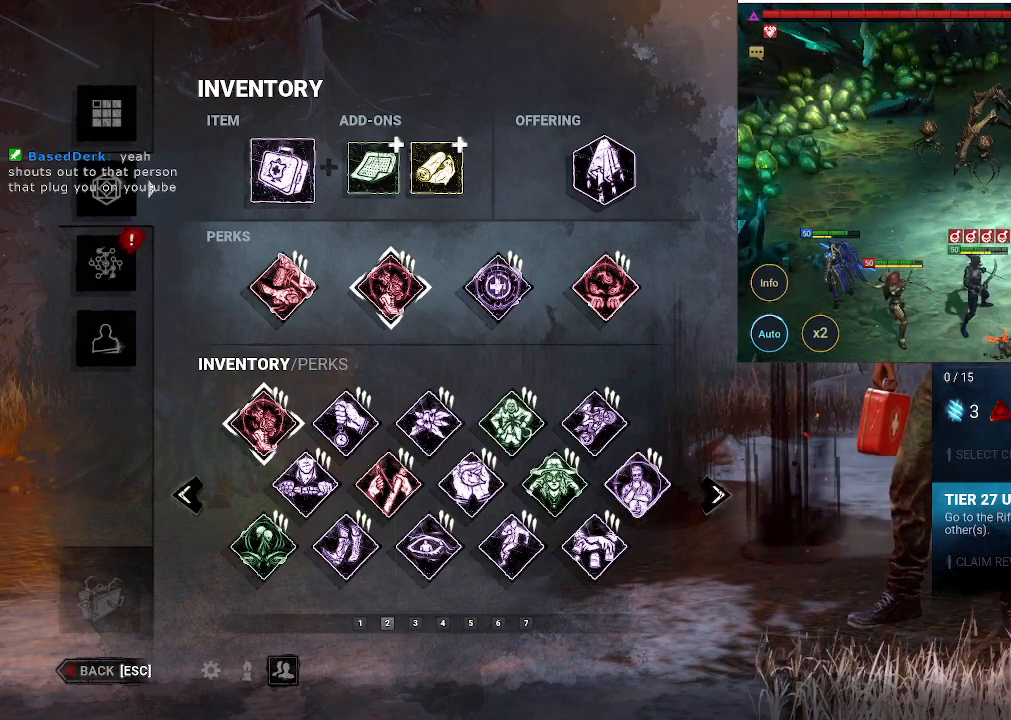
{"keys": [], "mouse": [], "events": [[216, "mouse_wheel", "down"], [316, "mouse_wheel", "up"]]}
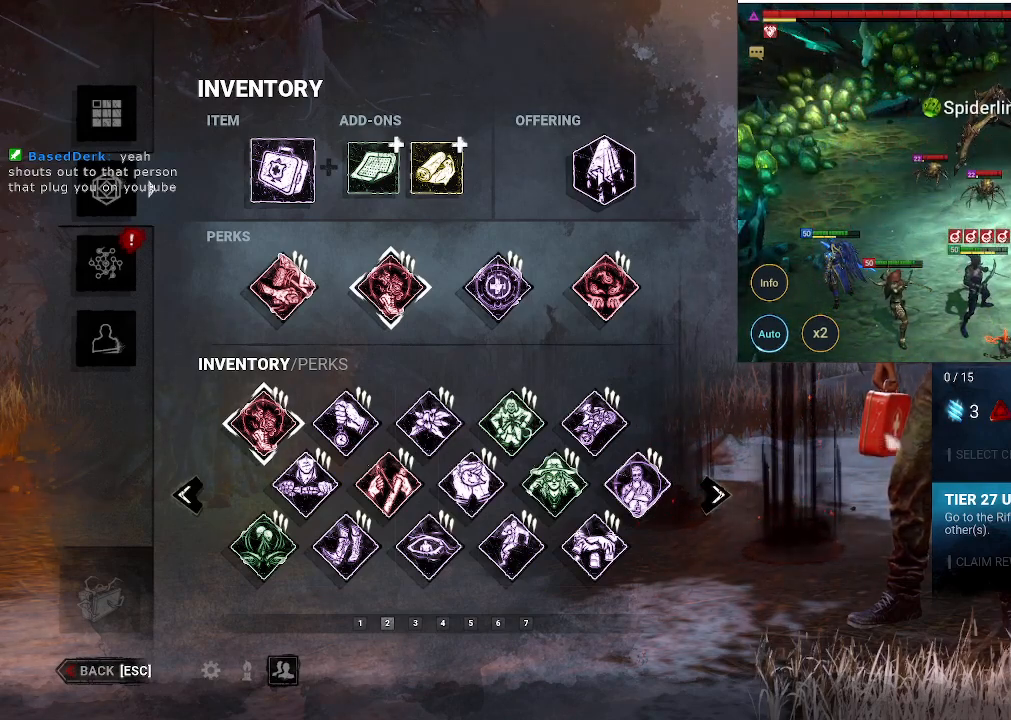
{"keys": [], "mouse": [], "events": []}
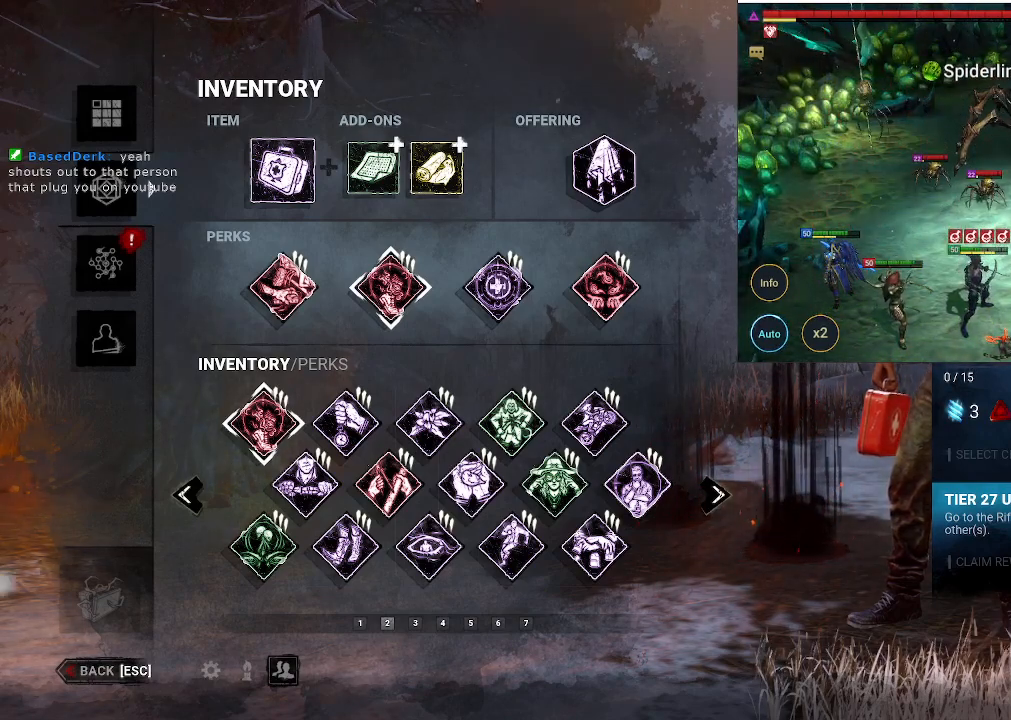
{"keys": [], "mouse": [], "events": []}
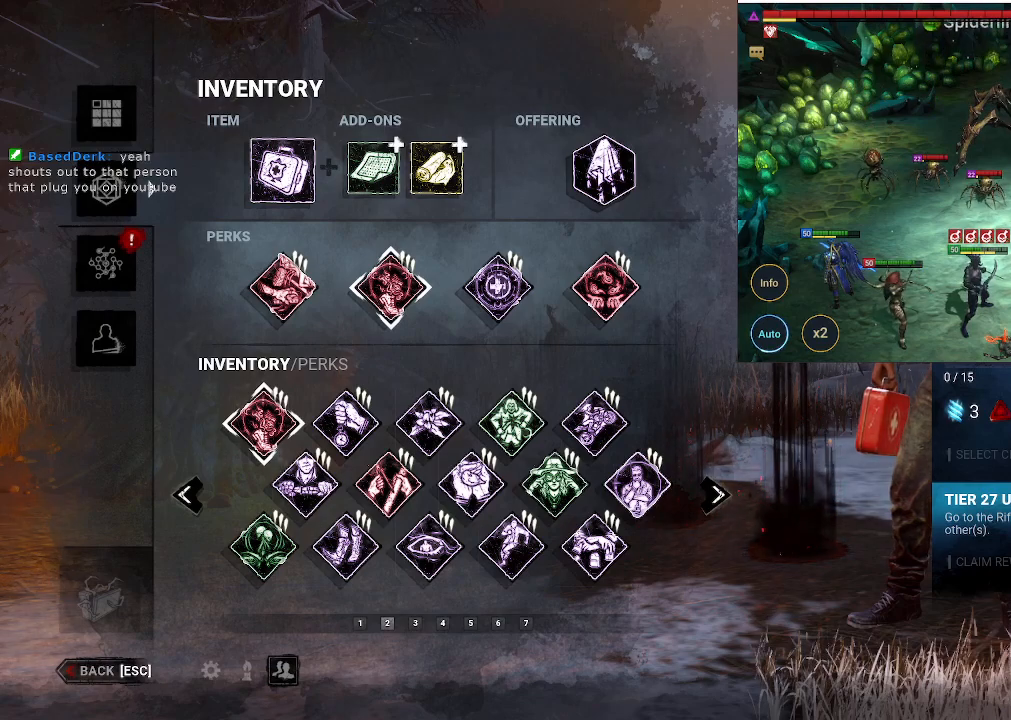
{"keys": [], "mouse": [], "events": [[233, "mouse_wheel", "down"], [316, "mouse_wheel", "up"]]}